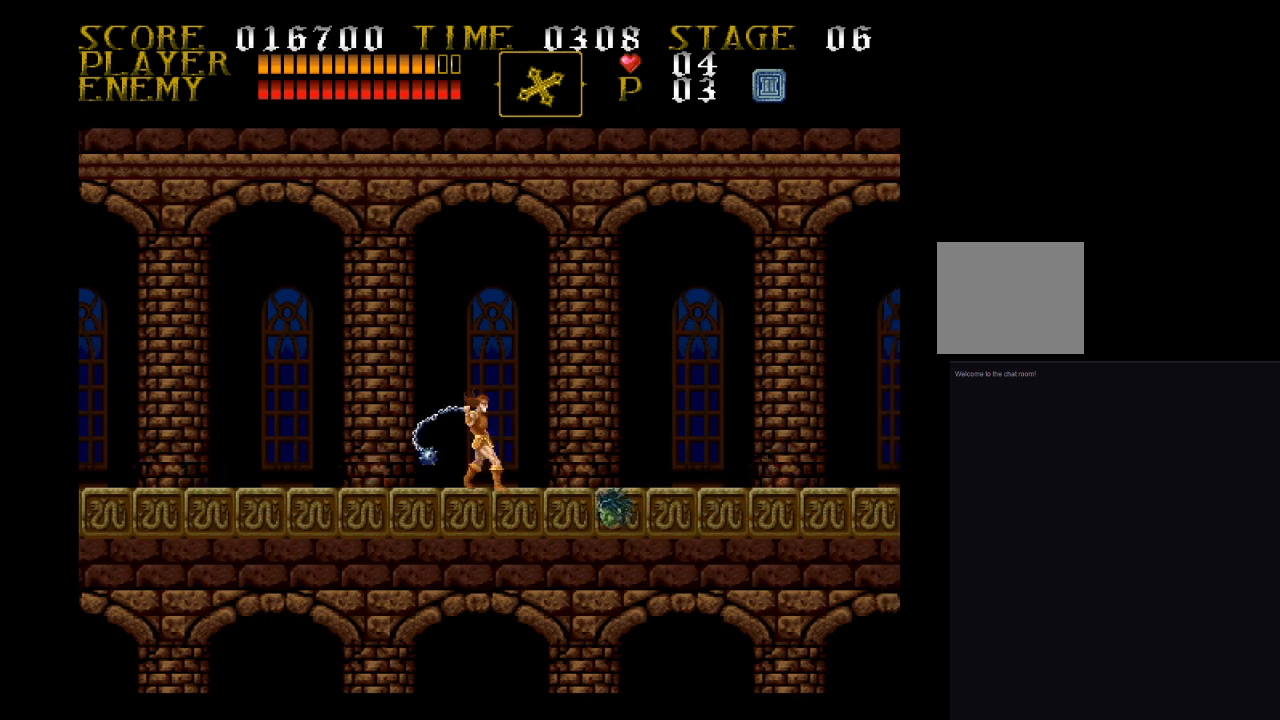
Gameplay with a controller (PlayStation layout); each line is a JSON object with the inputs held at the frame after it. "events" lists button and stick changes between this image and that frame as [ms after this image, input, new state], when the widget could be followed in between. Not read: left_stick right_stick.
{"buttons": [], "events": [[367, "SQUARE", "up"]]}
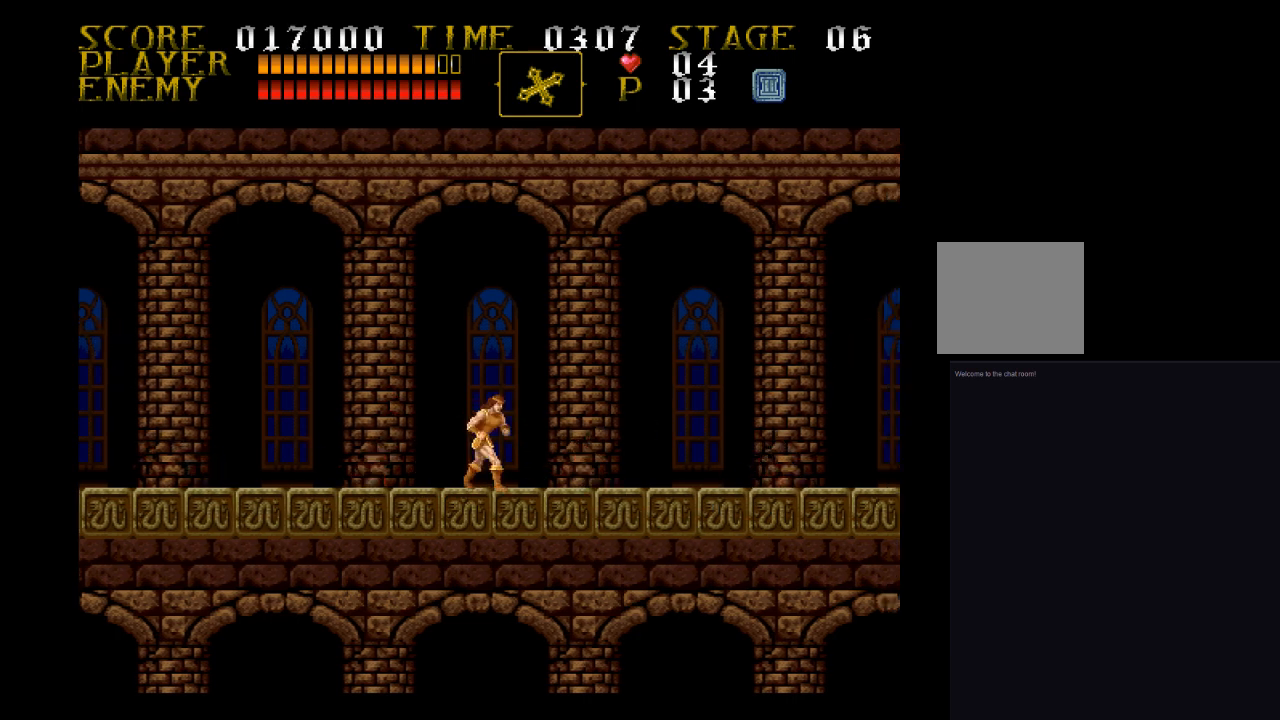
{"buttons": [], "events": []}
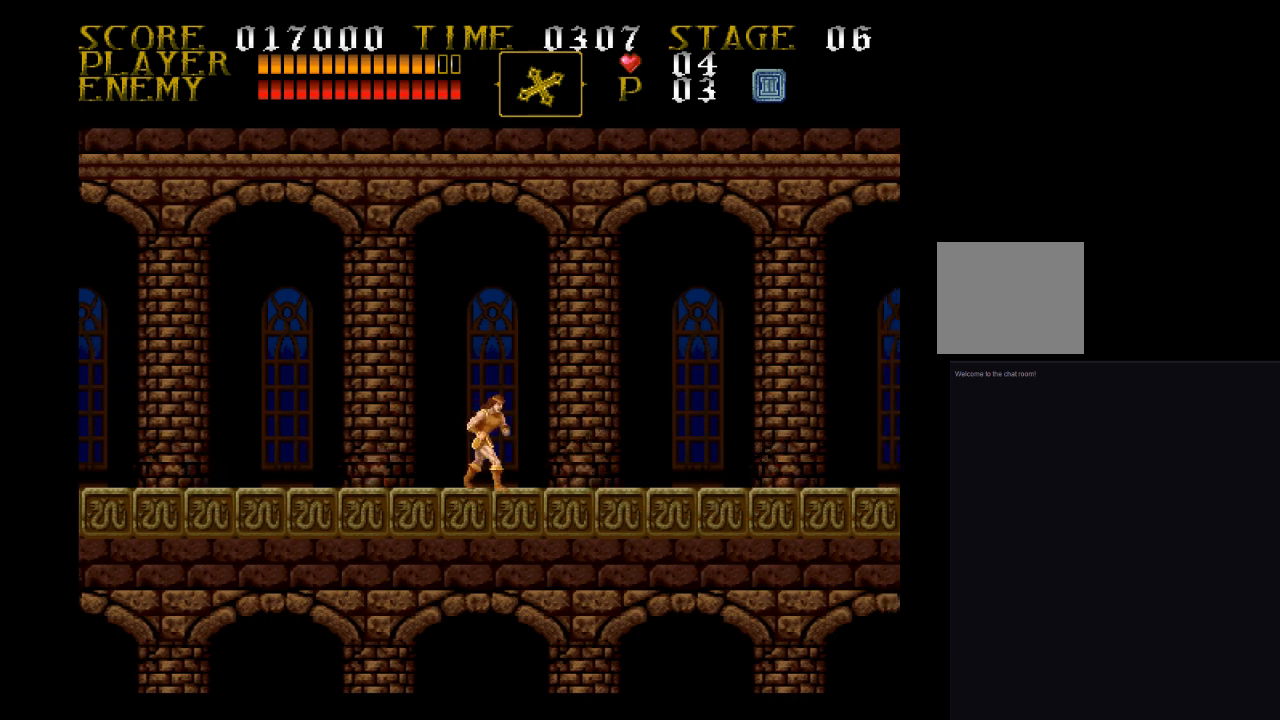
{"buttons": [], "events": []}
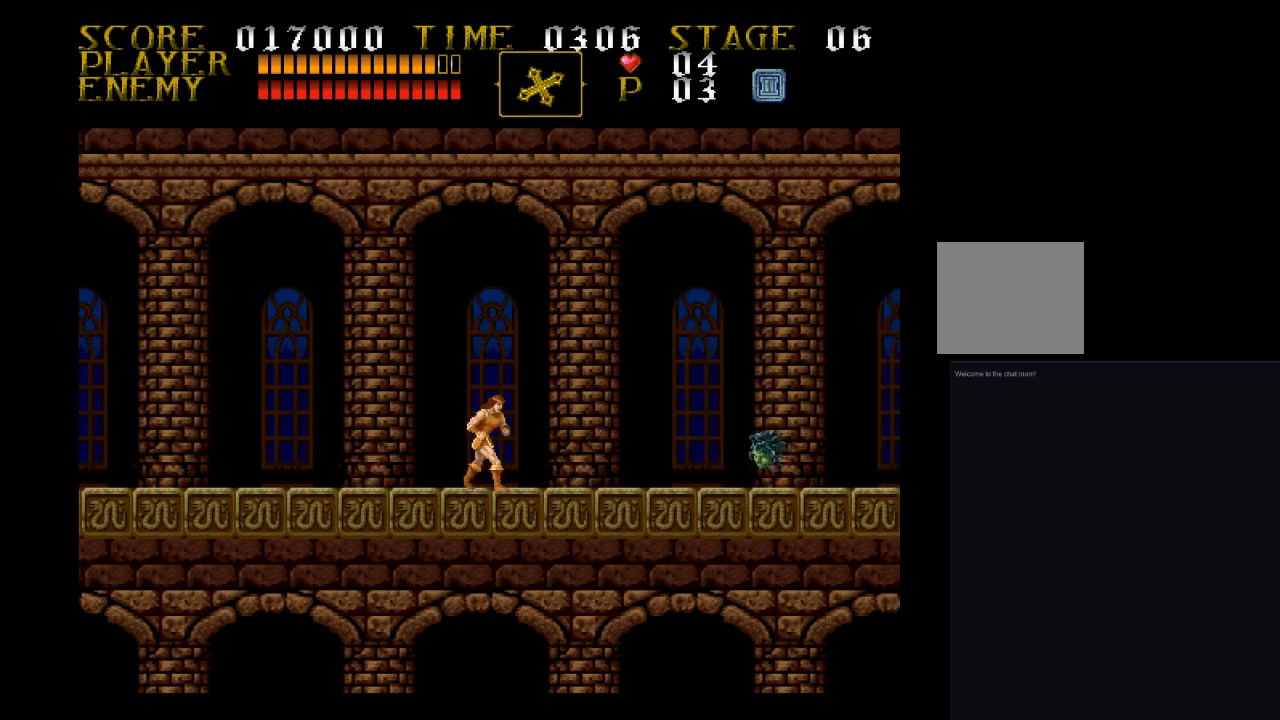
{"buttons": [], "events": []}
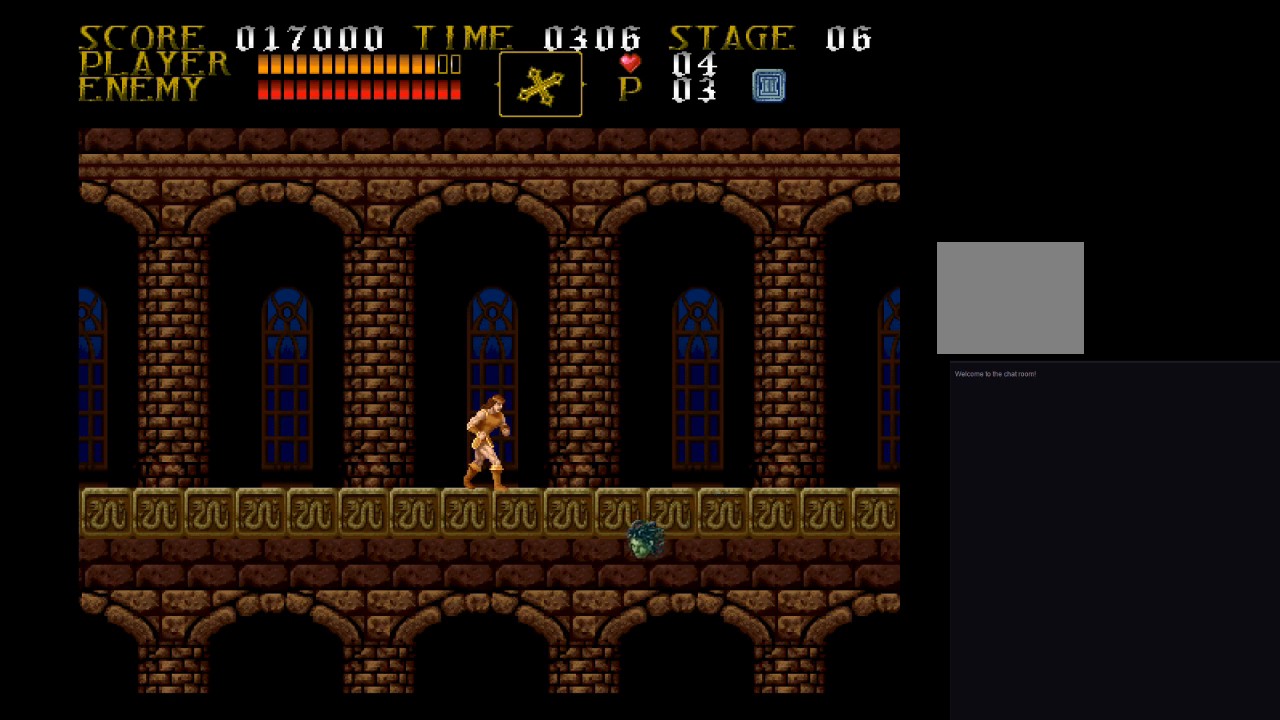
{"buttons": [], "events": [[100, "SQUARE", "down"], [367, "SQUARE", "up"]]}
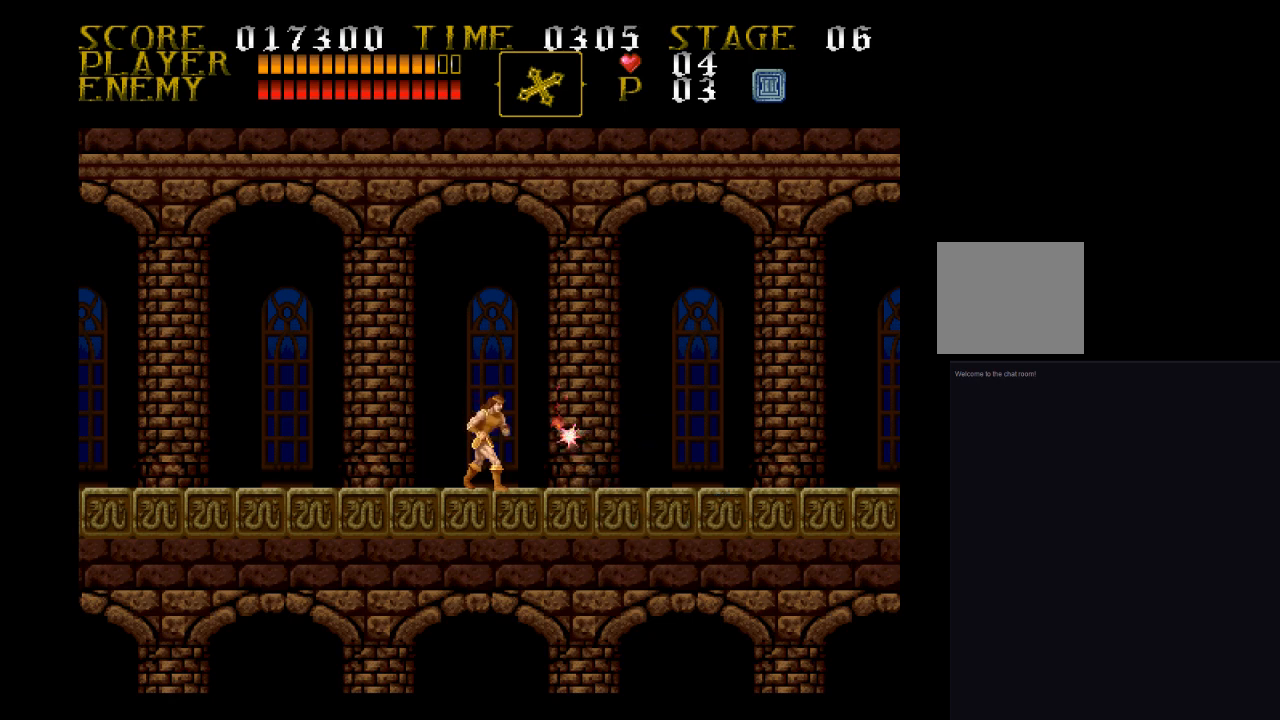
{"buttons": [], "events": []}
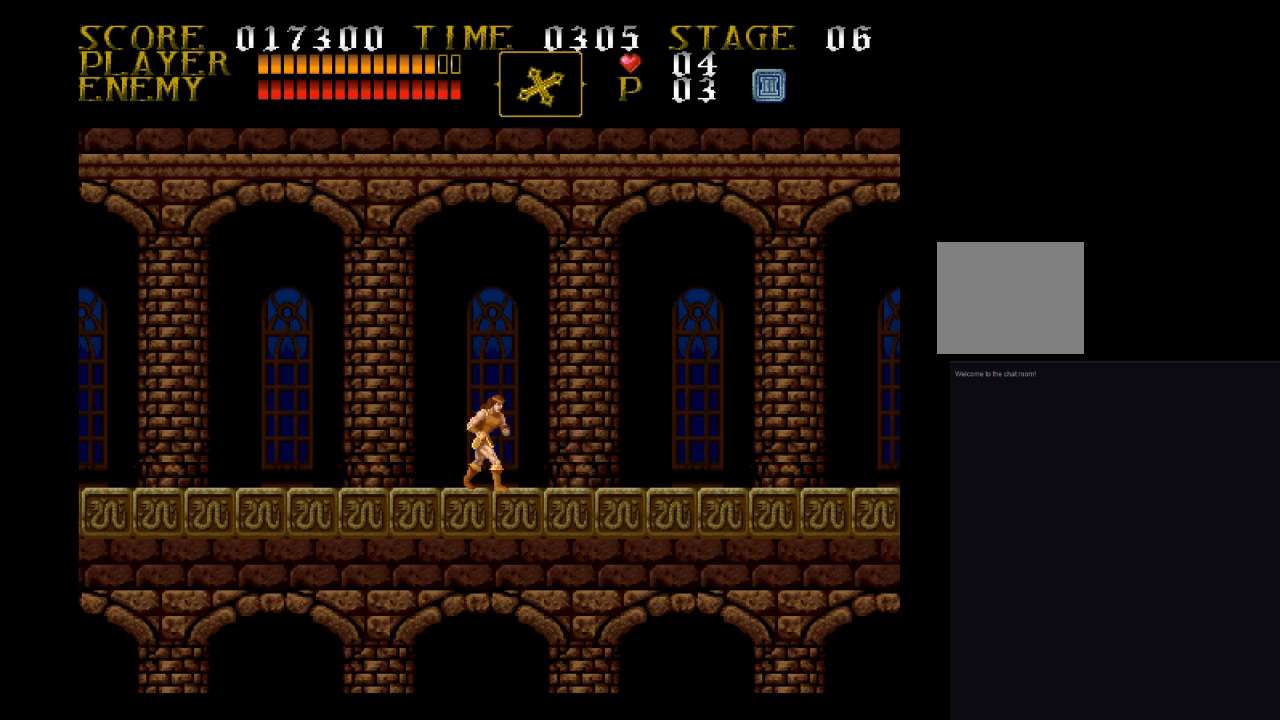
{"buttons": [], "events": []}
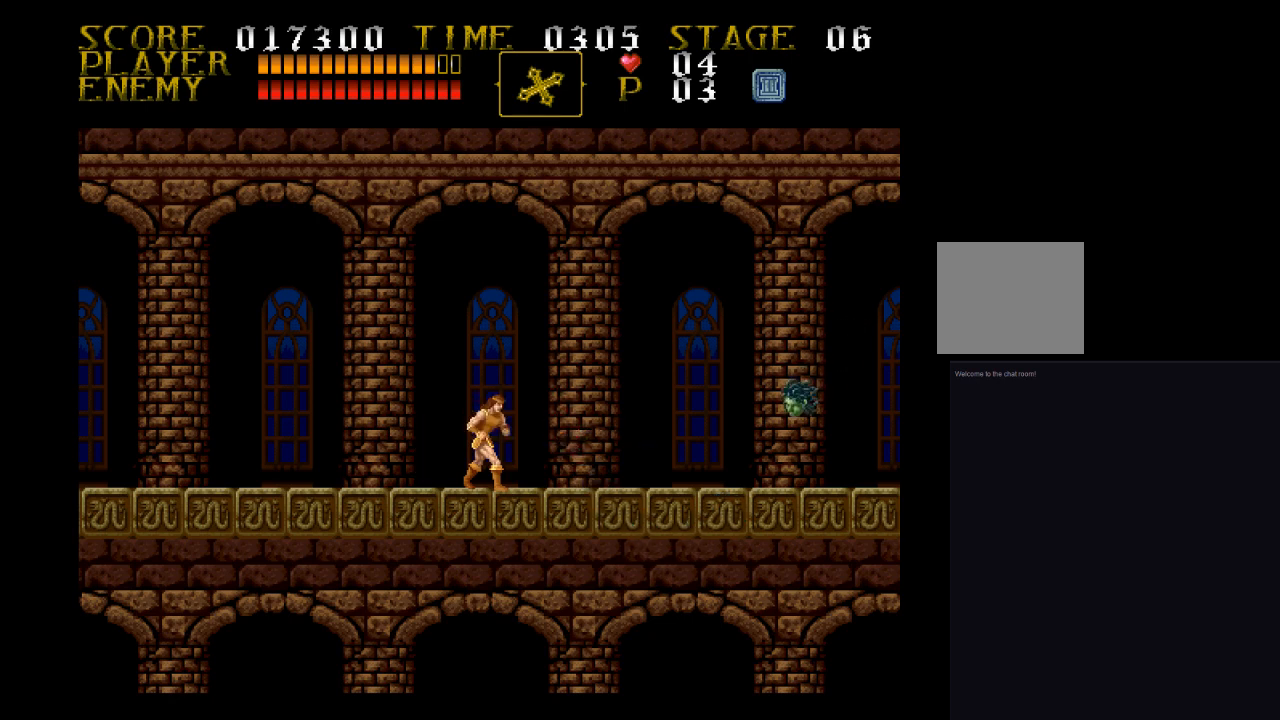
{"buttons": [], "events": []}
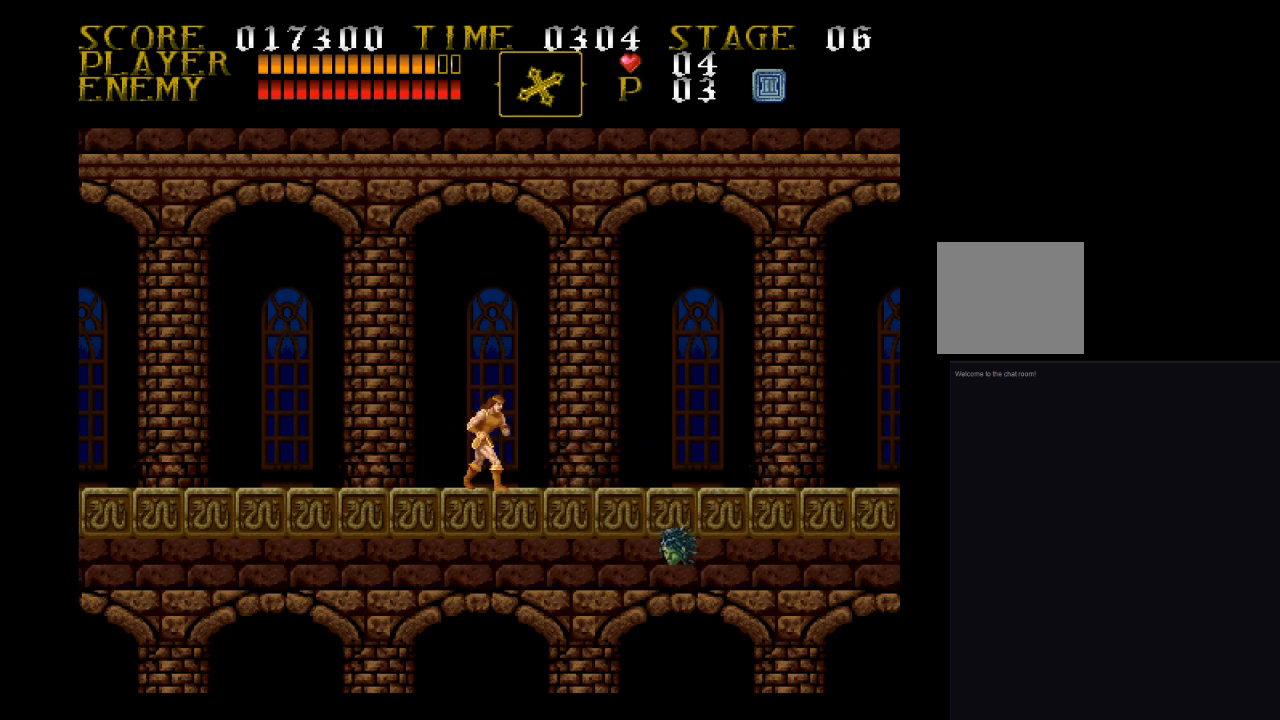
{"buttons": [], "events": []}
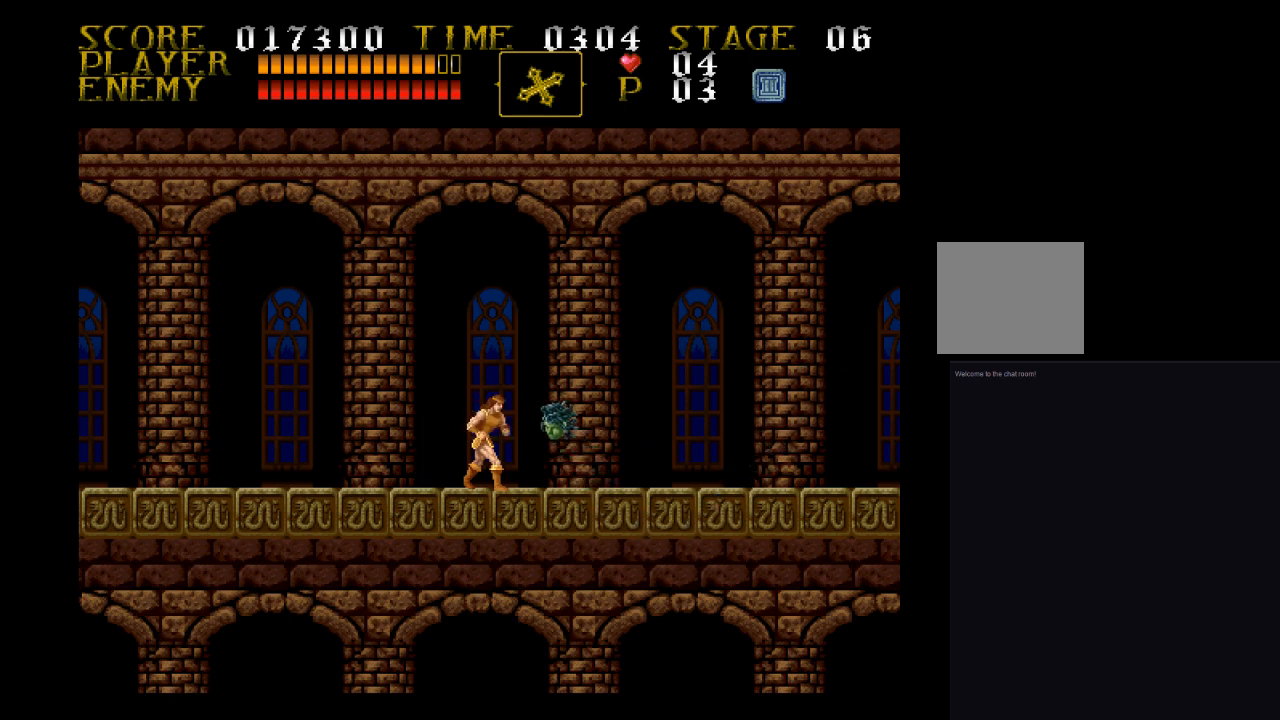
{"buttons": [], "events": []}
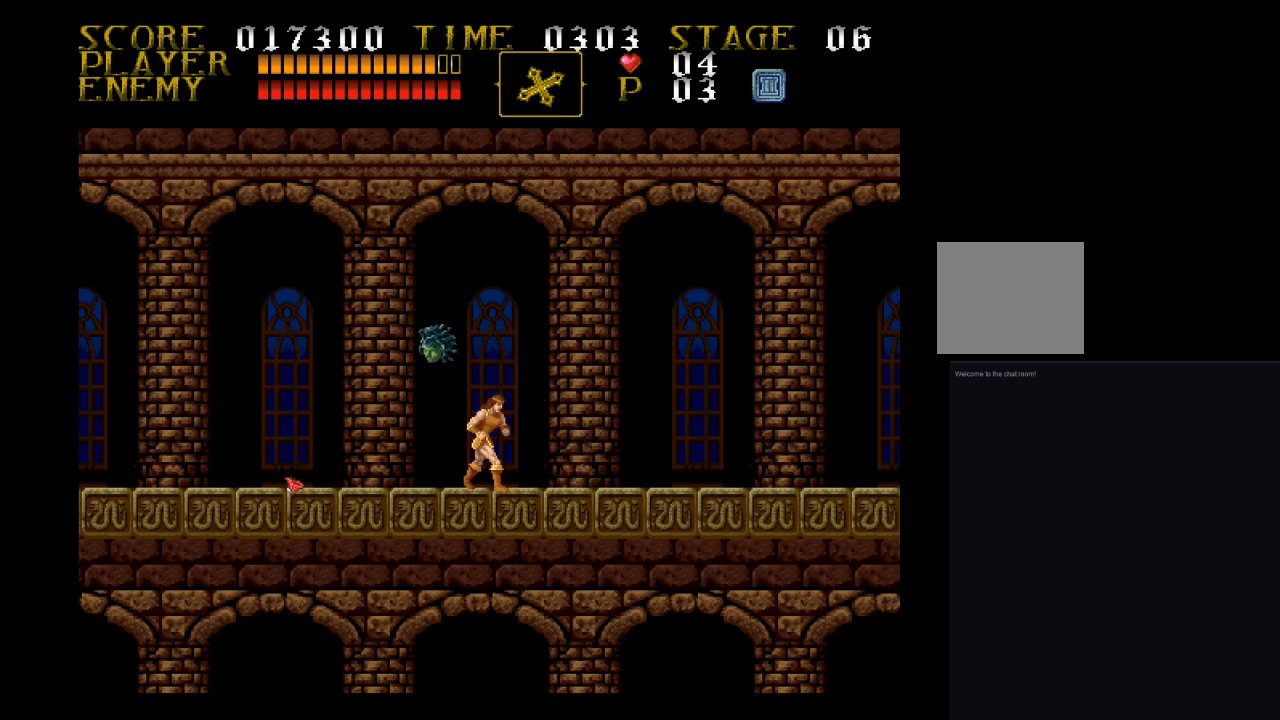
{"buttons": ["DPAD_LEFT"], "events": [[367, "DPAD_LEFT", "down"]]}
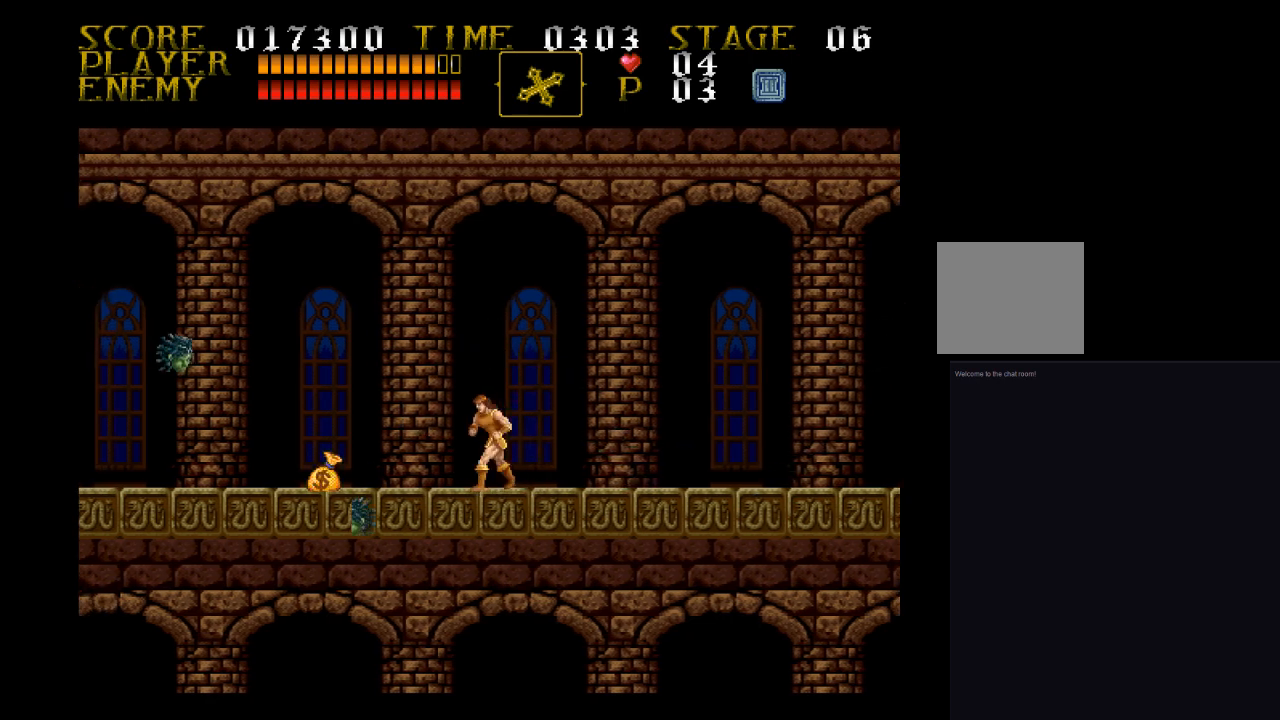
{"buttons": ["DPAD_LEFT"], "events": []}
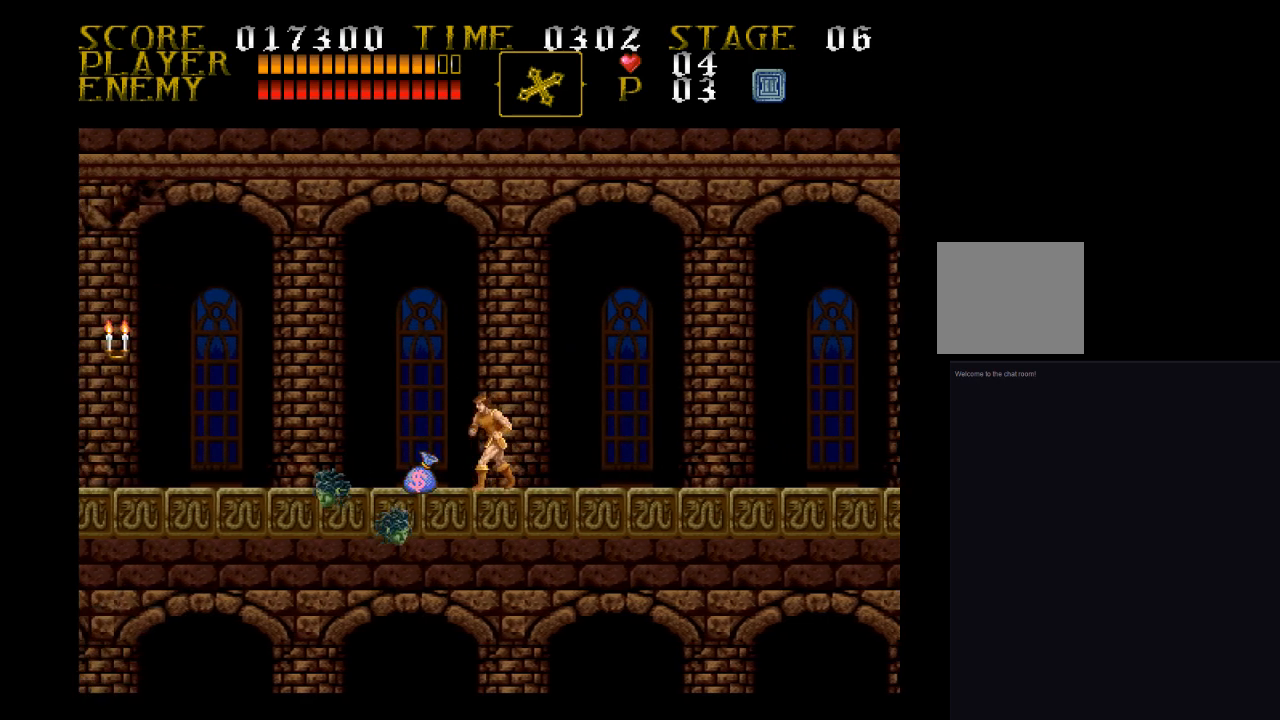
{"buttons": ["DPAD_LEFT"], "events": []}
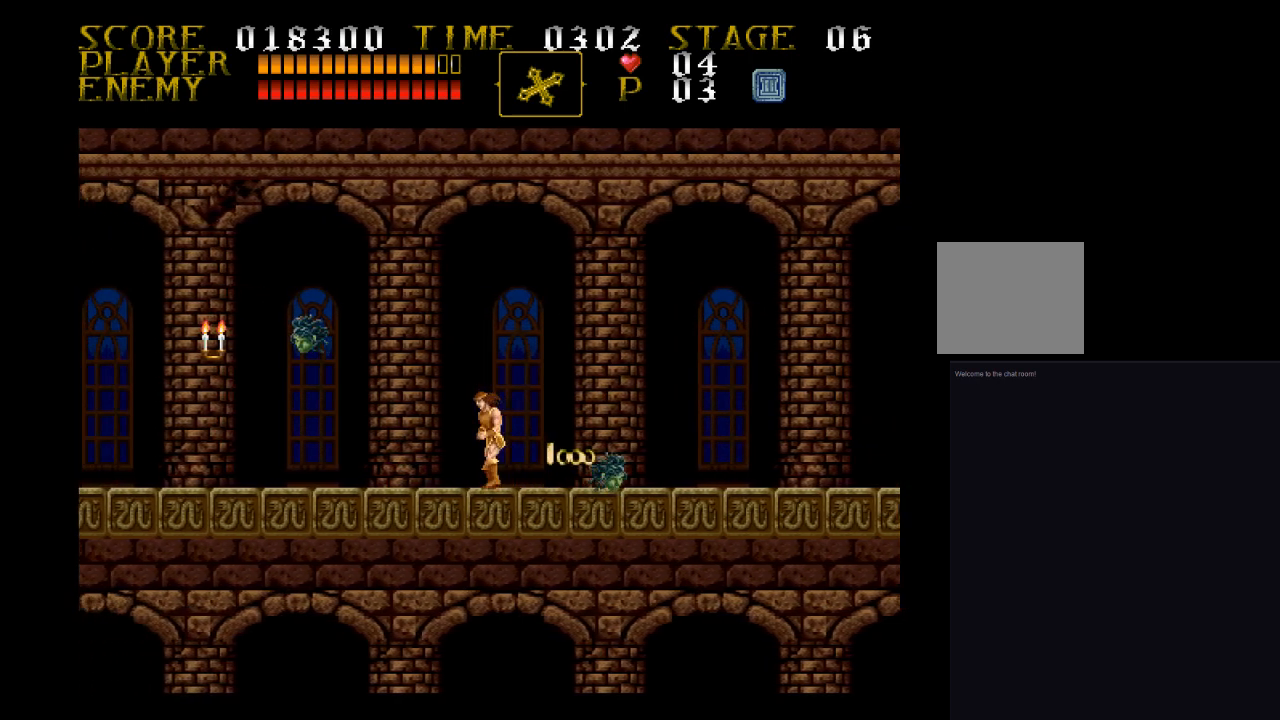
{"buttons": ["DPAD_LEFT"], "events": []}
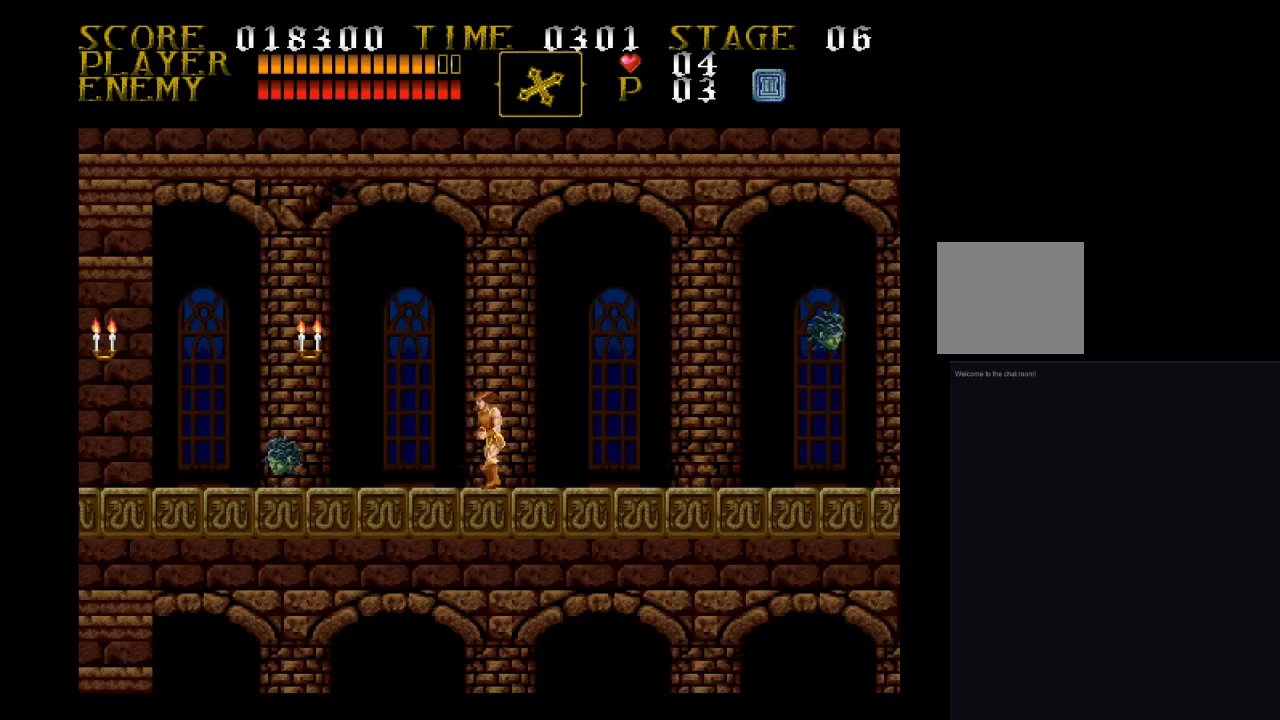
{"buttons": ["DPAD_LEFT"], "events": []}
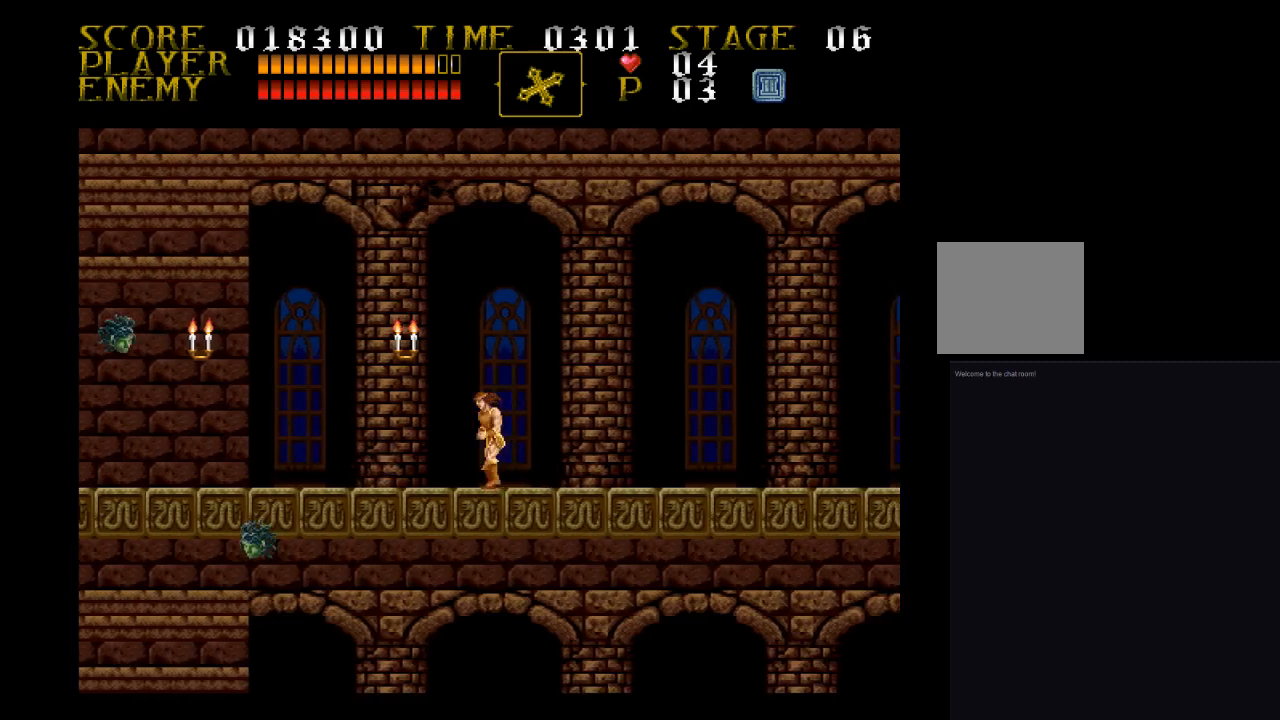
{"buttons": ["DPAD_LEFT"], "events": []}
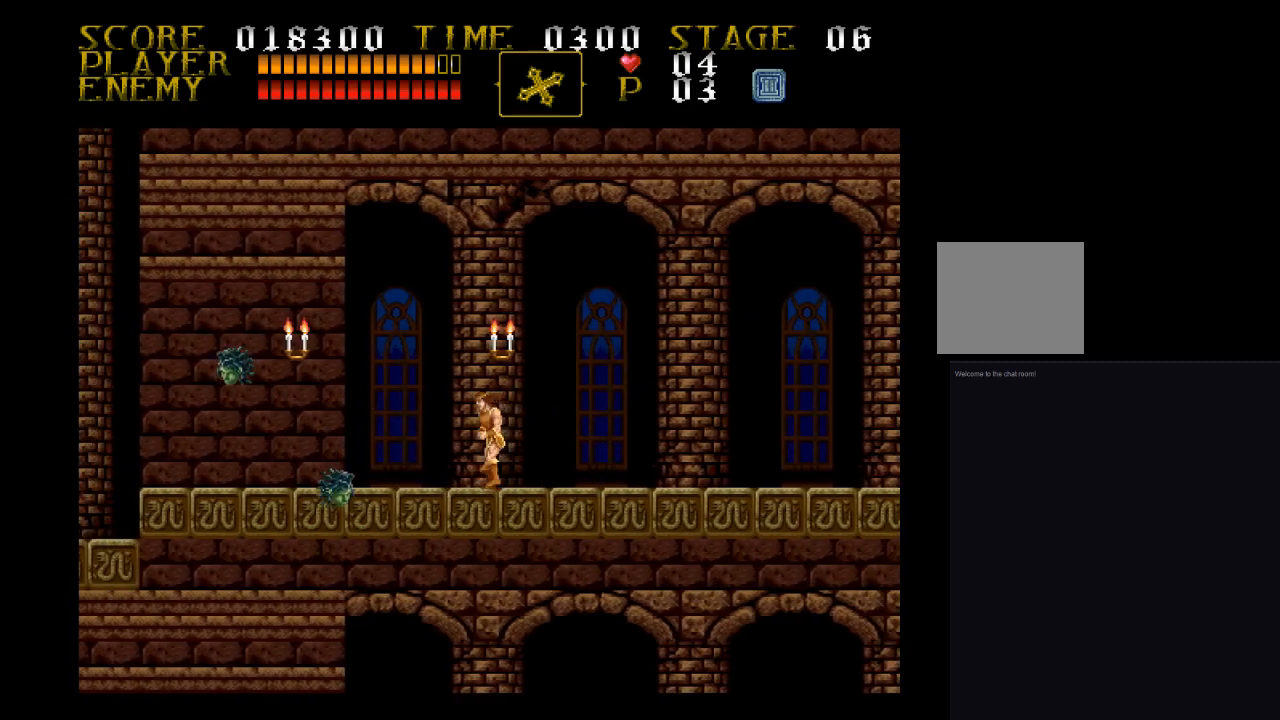
{"buttons": ["DPAD_LEFT"], "events": []}
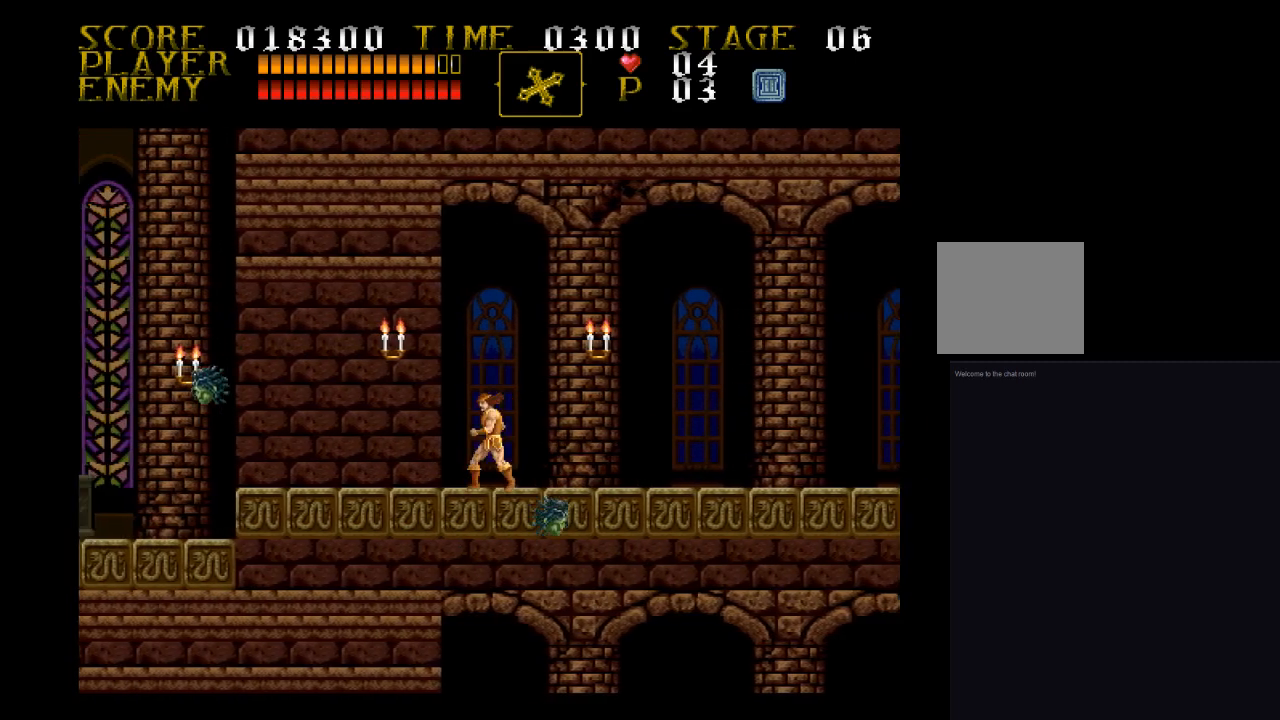
{"buttons": ["DPAD_LEFT"], "events": []}
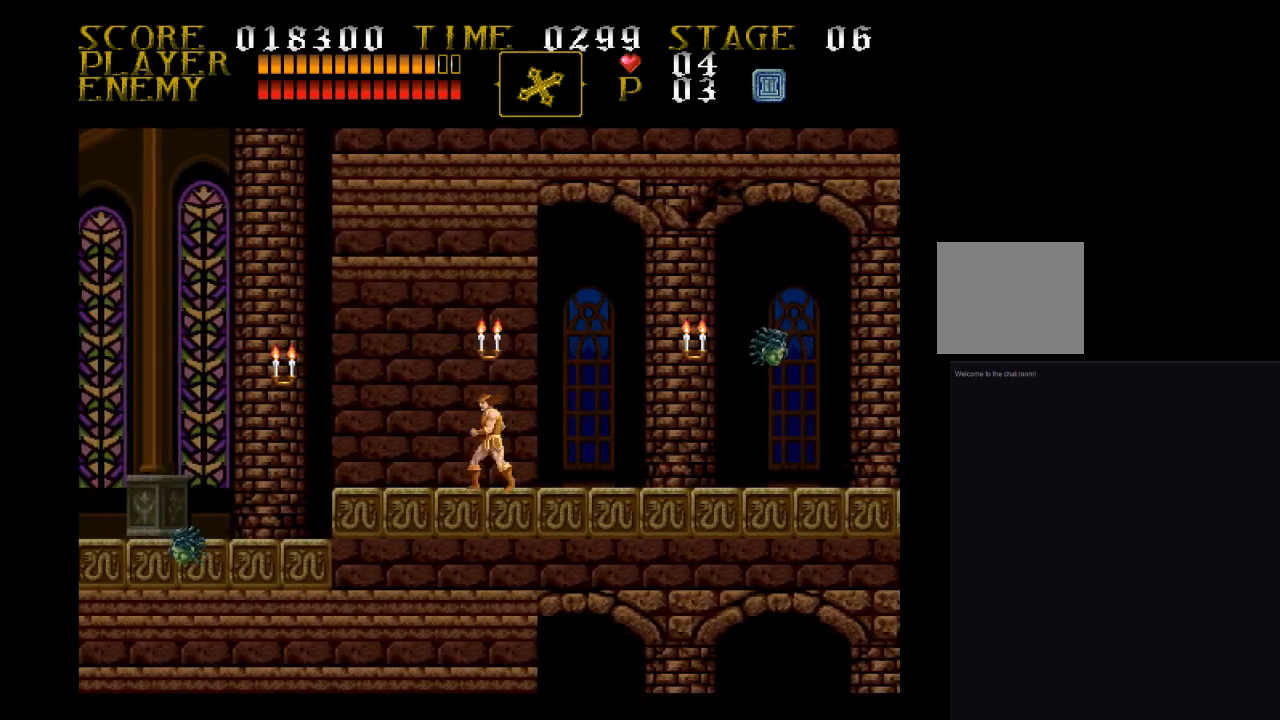
{"buttons": ["DPAD_LEFT"], "events": []}
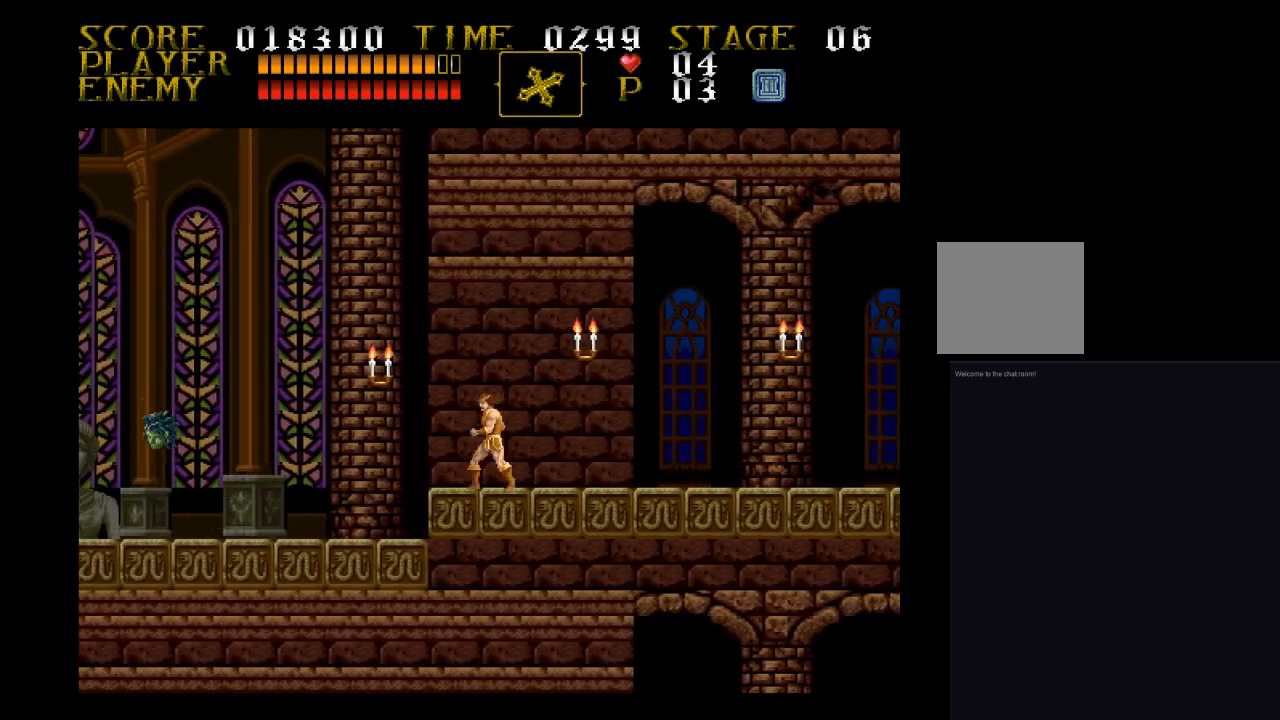
{"buttons": [], "events": [[167, "CROSS", "down"], [333, "CROSS", "up"], [500, "DPAD_LEFT", "up"]]}
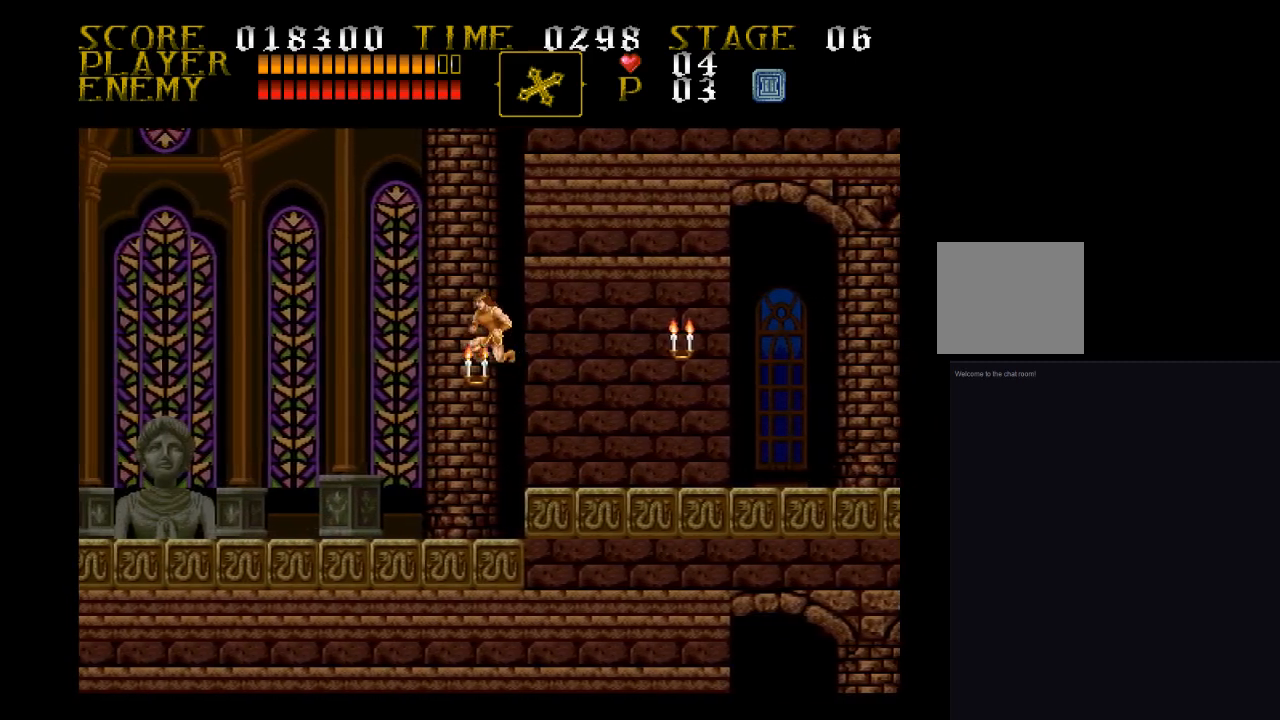
{"buttons": ["DPAD_LEFT"], "events": [[267, "DPAD_LEFT", "down"], [400, "CROSS", "down"], [500, "CROSS", "up"]]}
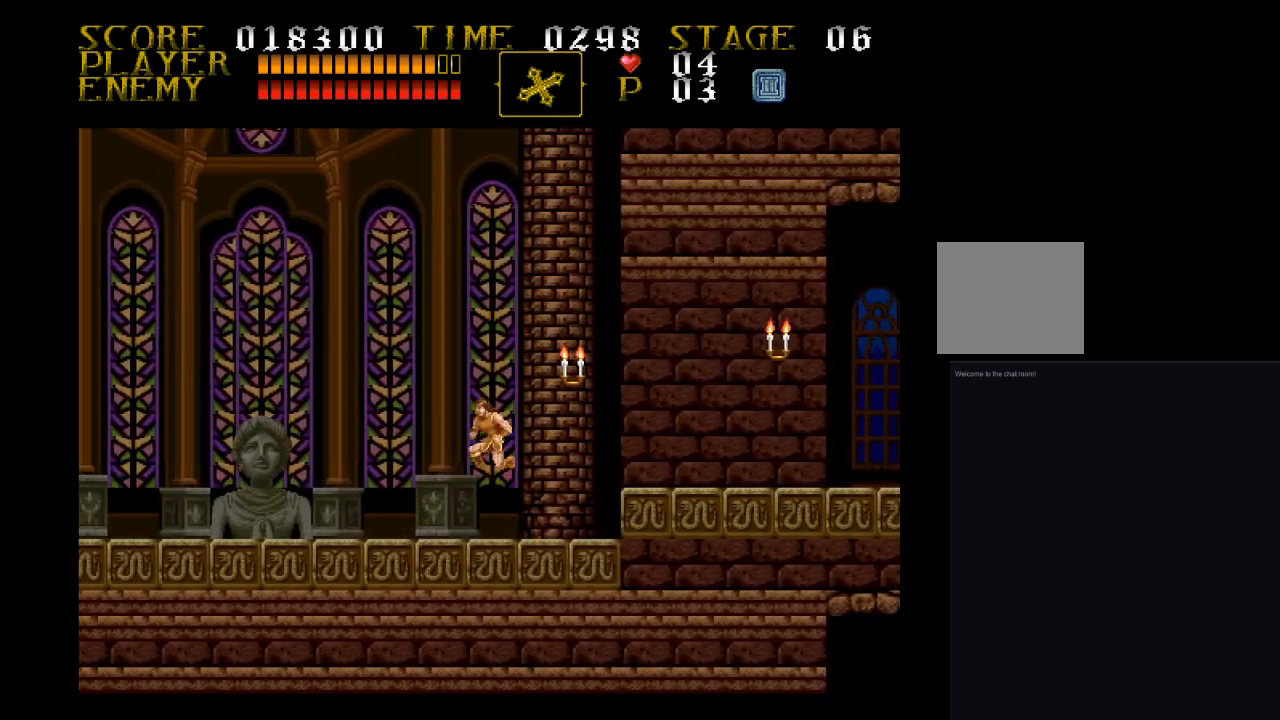
{"buttons": ["DPAD_LEFT"], "events": []}
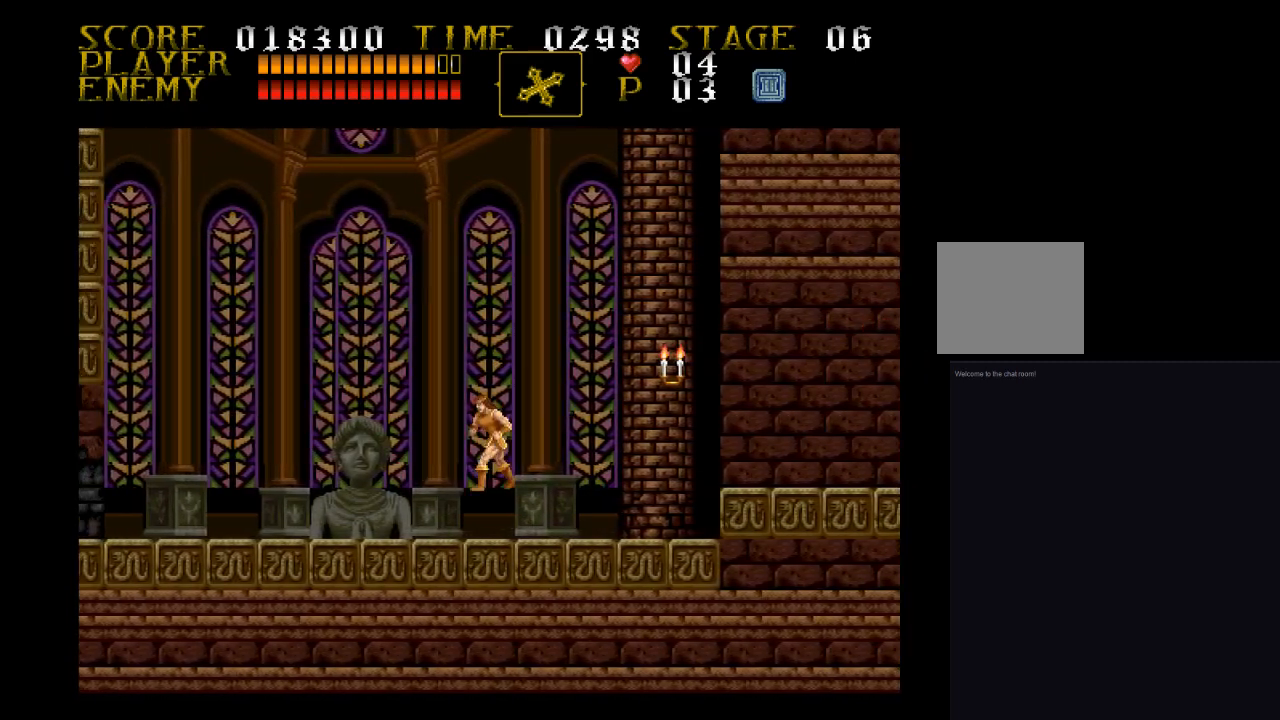
{"buttons": ["DPAD_LEFT"], "events": [[67, "CROSS", "down"], [167, "CROSS", "up"]]}
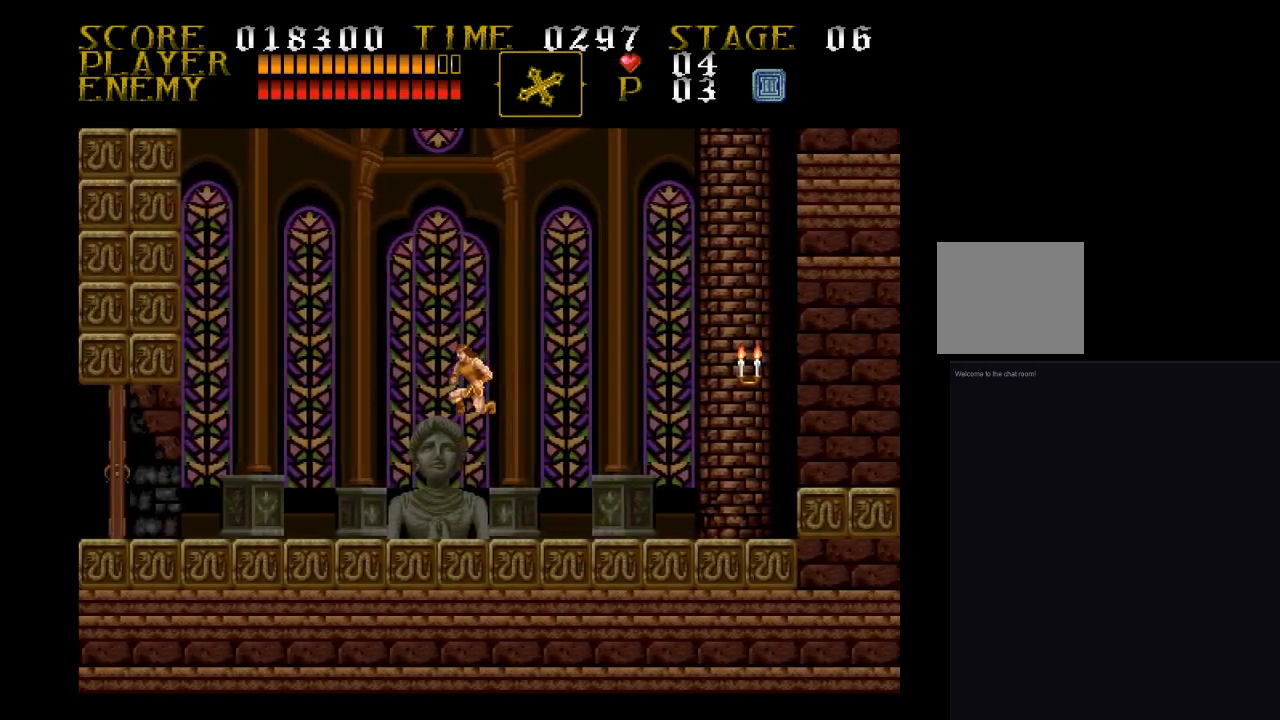
{"buttons": ["DPAD_RIGHT"], "events": [[400, "DPAD_LEFT", "up"], [400, "DPAD_RIGHT", "down"]]}
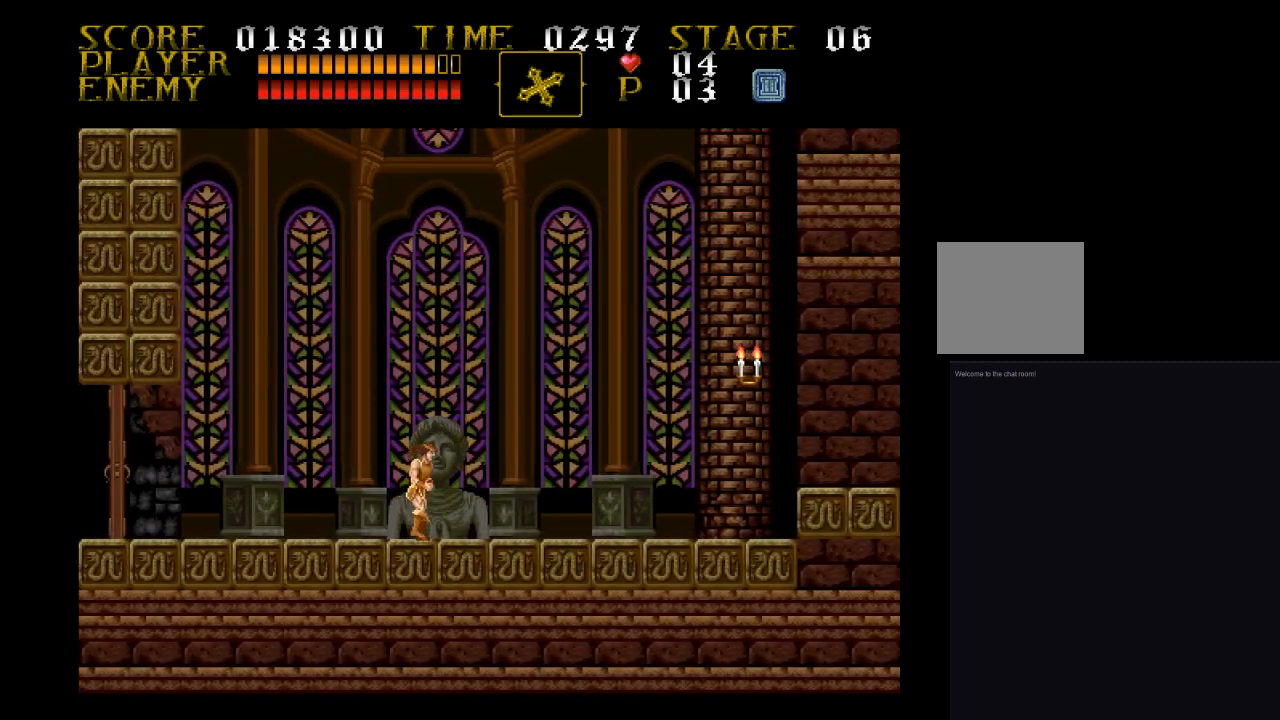
{"buttons": ["DPAD_RIGHT"], "events": [[167, "CROSS", "down"], [233, "CROSS", "up"]]}